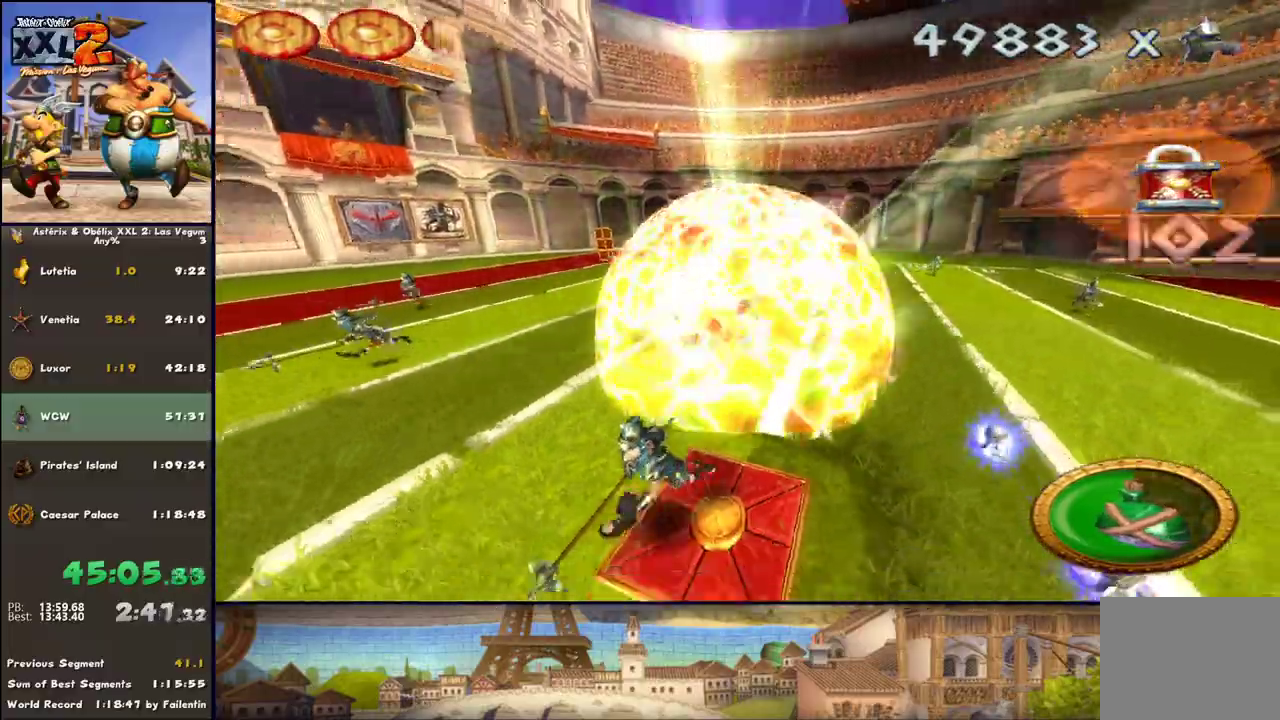
Gameplay with a controller (Xbox layout); each line is a JSON object with the inputs held at the frame after it (dt_ms = milliseconds from this image to that frame). "events" lists button and stick changes between this image and that frame as [ms after this image, input, new state], when the widget could be followed in between. Not read: L2 R2.
{"dt_ms": 500, "buttons": ["X"], "left_stick": "down-left", "right_stick": "center", "events": [[17, "X", "down"], [133, "L3", "down"], [133, "X", "up"], [383, "X", "down"], [450, "L3", "up"]]}
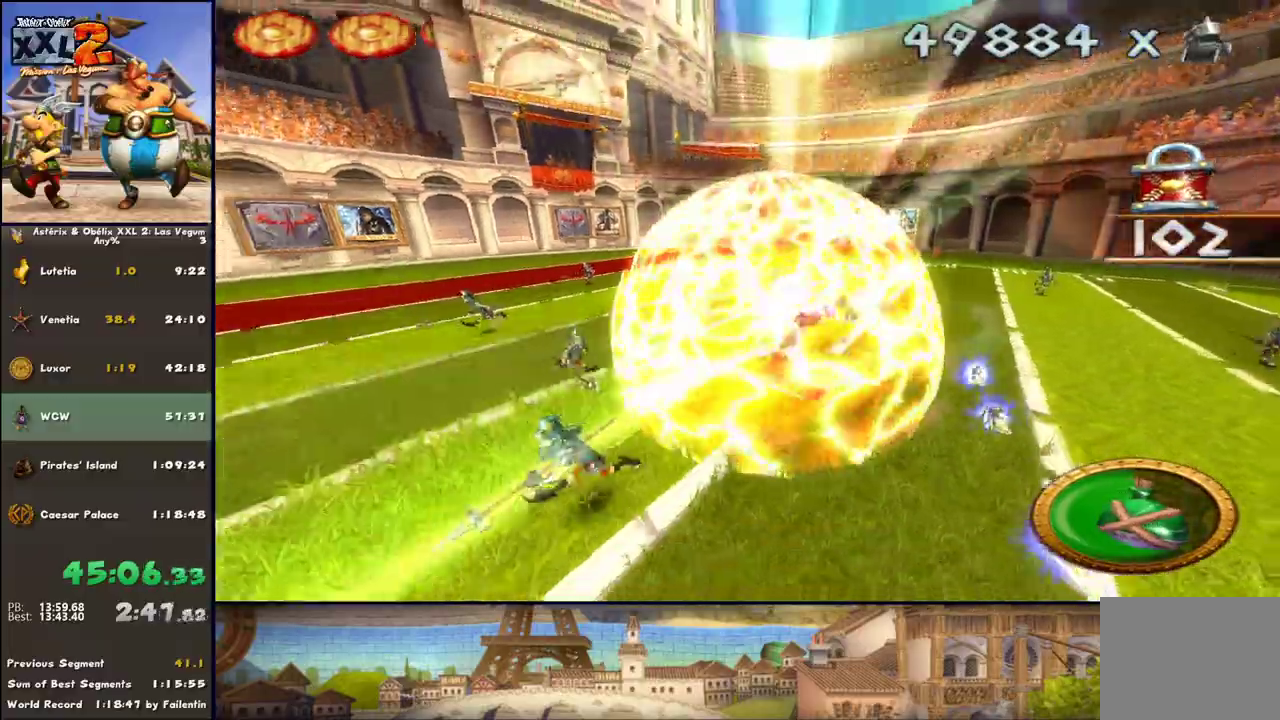
{"dt_ms": 500, "buttons": ["X", "L3"], "left_stick": "down-left", "right_stick": "center", "events": [[17, "X", "up"], [67, "X", "down"], [133, "L3", "down"], [133, "X", "up"], [250, "X", "down"], [383, "X", "up"], [433, "X", "down"]]}
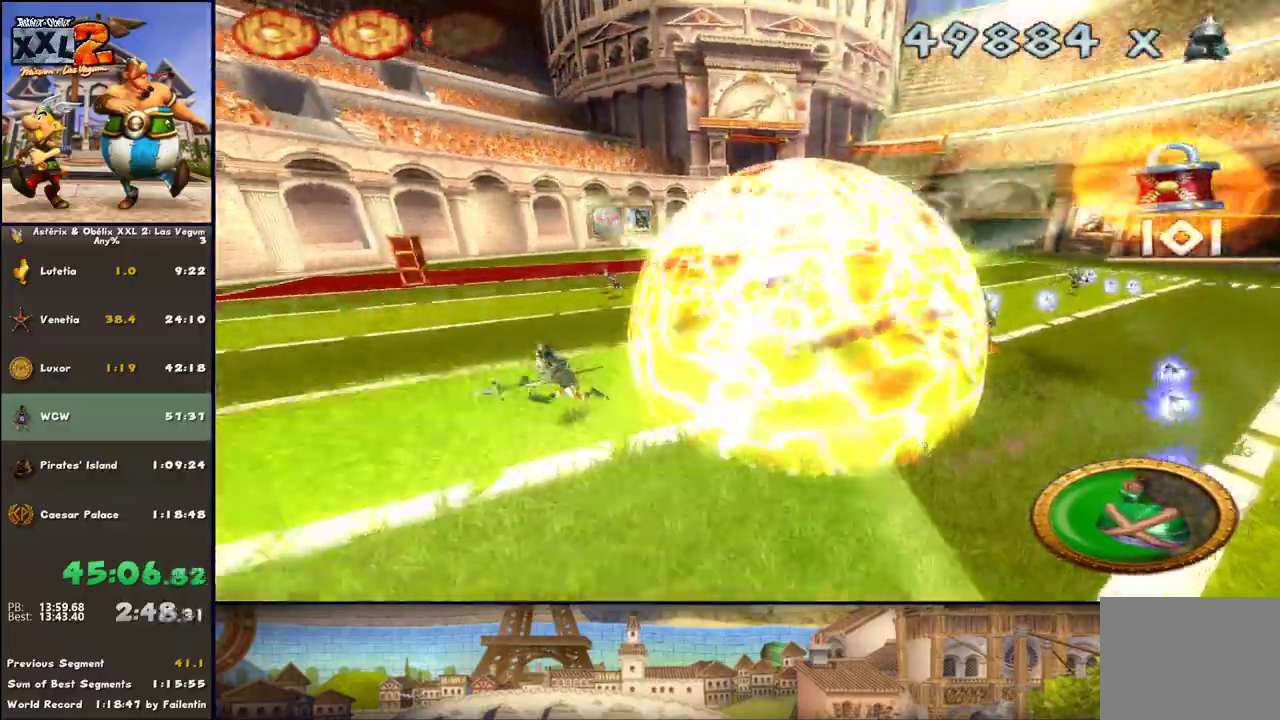
{"dt_ms": 500, "buttons": ["X"], "left_stick": "up", "right_stick": "center", "events": [[67, "X", "up"], [133, "X", "down"], [183, "L3", "up"], [183, "X", "up"], [183, "left_stick", "down-right"], [317, "left_stick", "up-right"], [433, "X", "down"], [500, "left_stick", "up"]]}
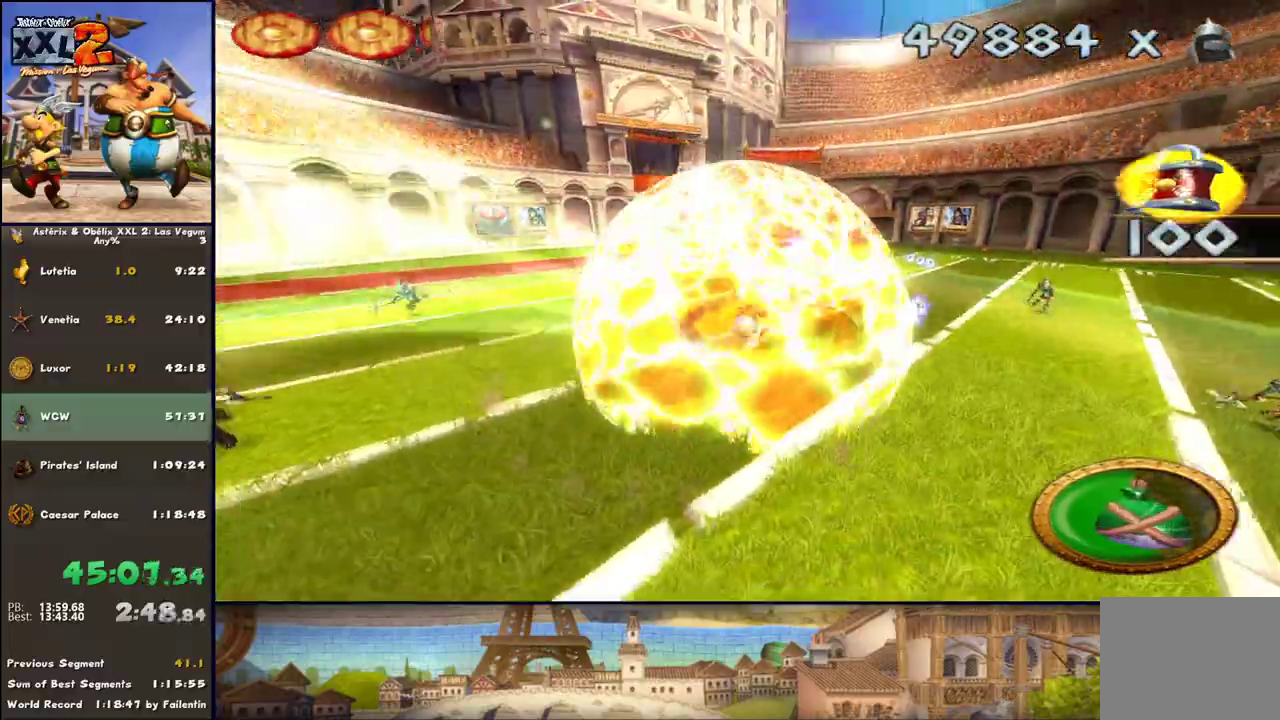
{"dt_ms": 500, "buttons": [], "left_stick": "up-right", "right_stick": "center", "events": [[50, "X", "up"], [183, "X", "down"], [250, "X", "up"], [250, "left_stick", "up-right"], [367, "X", "down"], [417, "X", "up"]]}
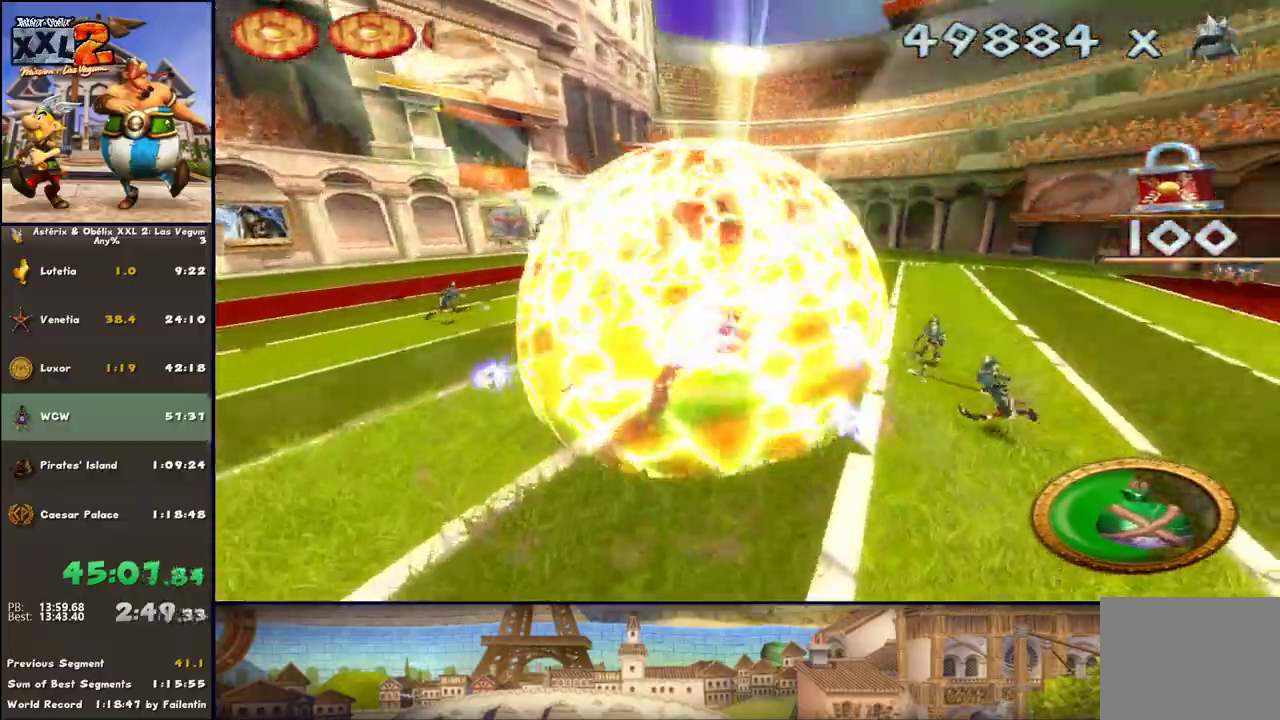
{"dt_ms": 500, "buttons": ["X"], "left_stick": "up", "right_stick": "center", "events": [[50, "X", "down"], [183, "X", "up"], [233, "X", "down"], [367, "X", "up"], [417, "X", "down"], [417, "left_stick", "up"]]}
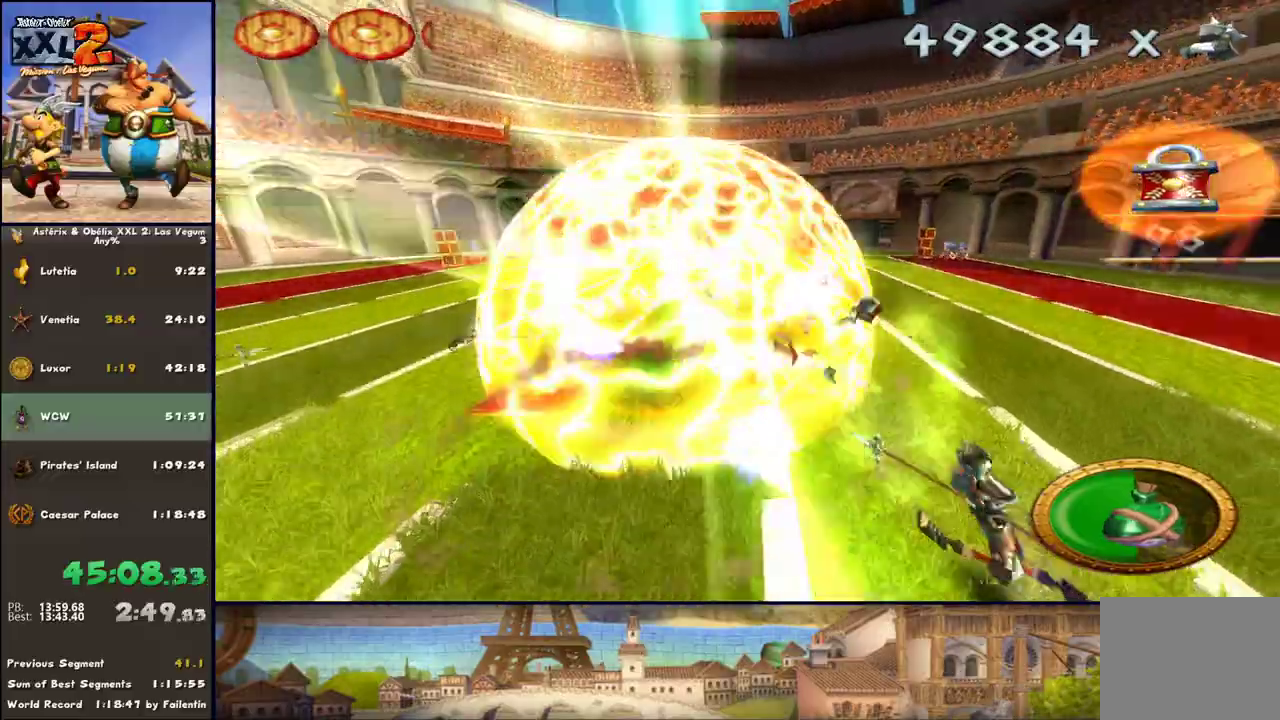
{"dt_ms": 500, "buttons": [], "left_stick": "down-left", "right_stick": "center", "events": [[50, "X", "up"], [50, "left_stick", "up-left"], [167, "X", "down"], [233, "X", "up"], [300, "X", "down"], [367, "left_stick", "left"], [417, "X", "up"], [483, "left_stick", "down-left"]]}
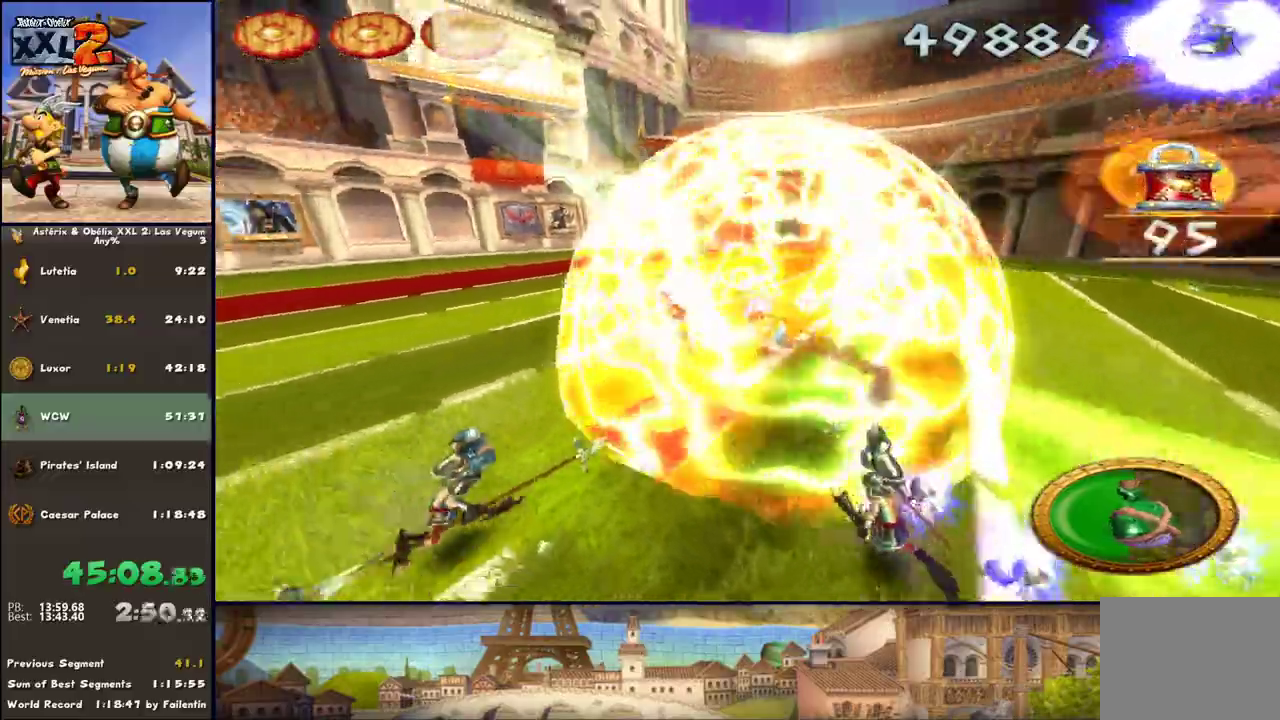
{"dt_ms": 500, "buttons": ["L3"], "left_stick": "down-left", "right_stick": "center", "events": [[50, "X", "down"], [100, "X", "up"], [233, "X", "down"], [350, "X", "up"], [417, "X", "down"], [483, "L3", "down"], [483, "X", "up"]]}
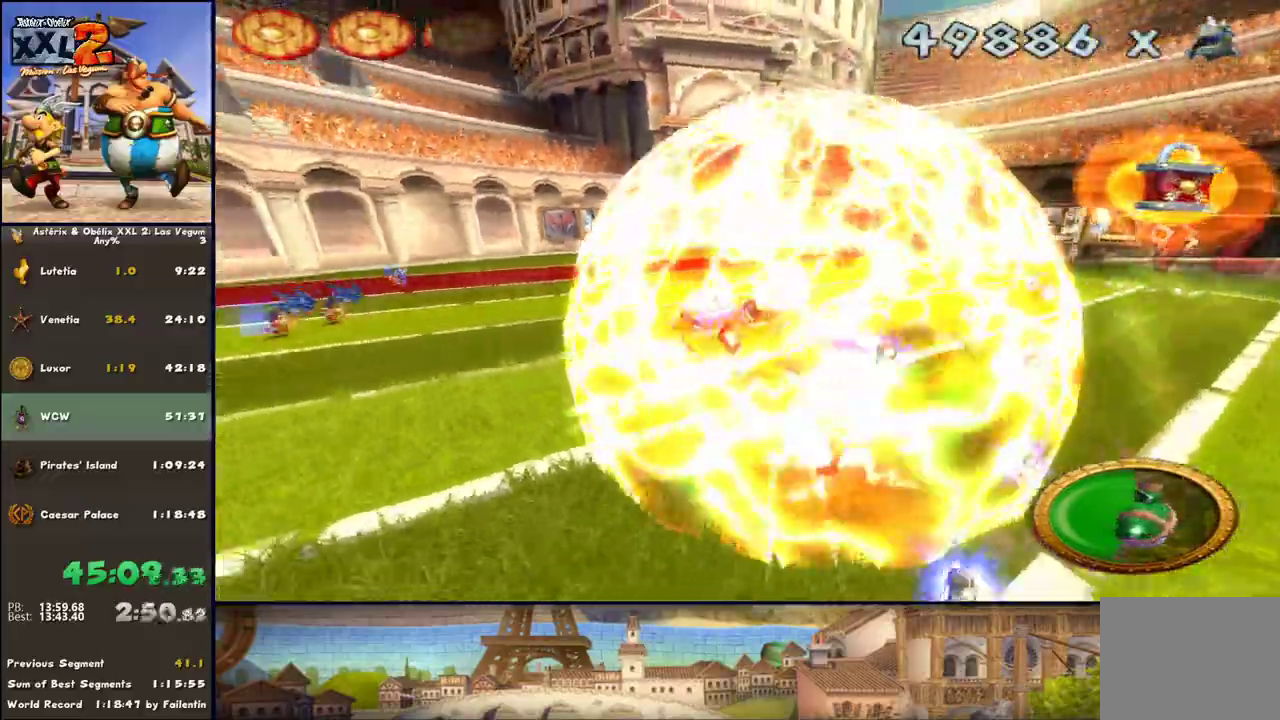
{"dt_ms": 500, "buttons": ["X", "L3"], "left_stick": "left", "right_stick": "center", "events": [[100, "X", "down"], [233, "X", "up"], [283, "X", "down"], [417, "X", "up"], [417, "left_stick", "left"], [467, "X", "down"]]}
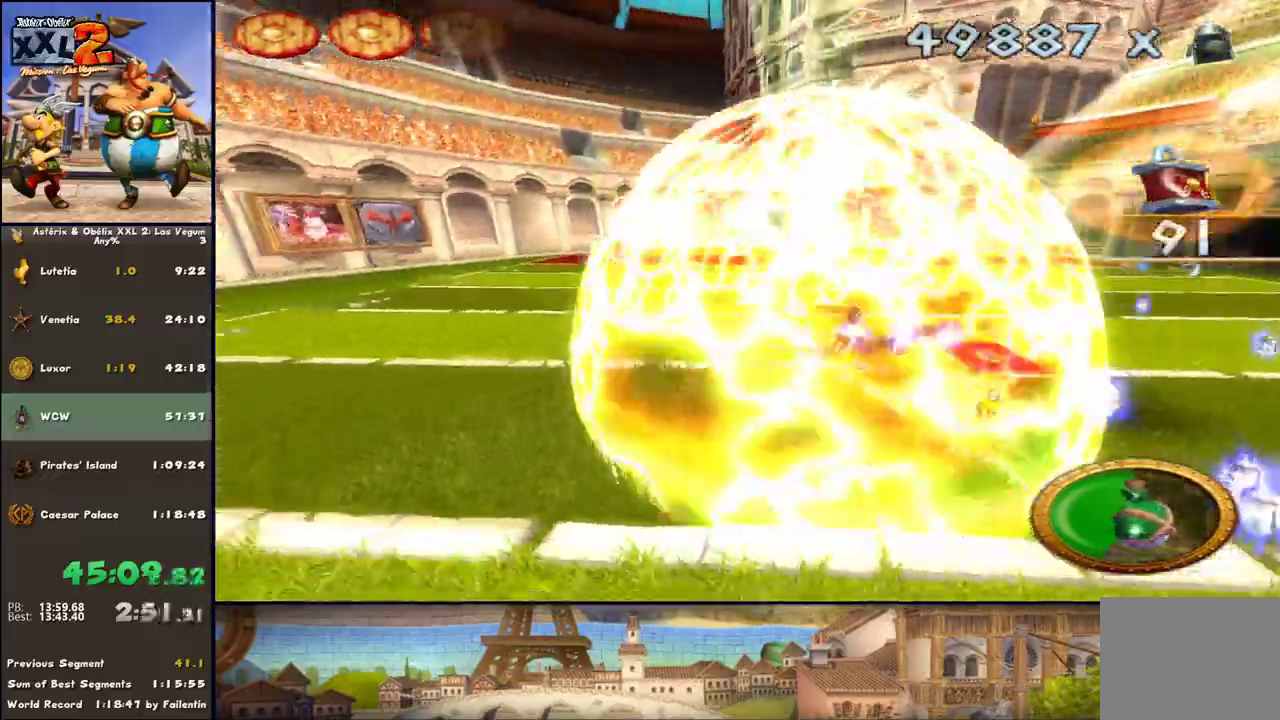
{"dt_ms": 500, "buttons": ["X"], "left_stick": "up-right", "right_stick": "center", "events": [[100, "L3", "up"], [100, "X", "up"], [100, "left_stick", "up"], [217, "X", "down"], [283, "X", "up"], [350, "X", "down"], [417, "left_stick", "up-right"]]}
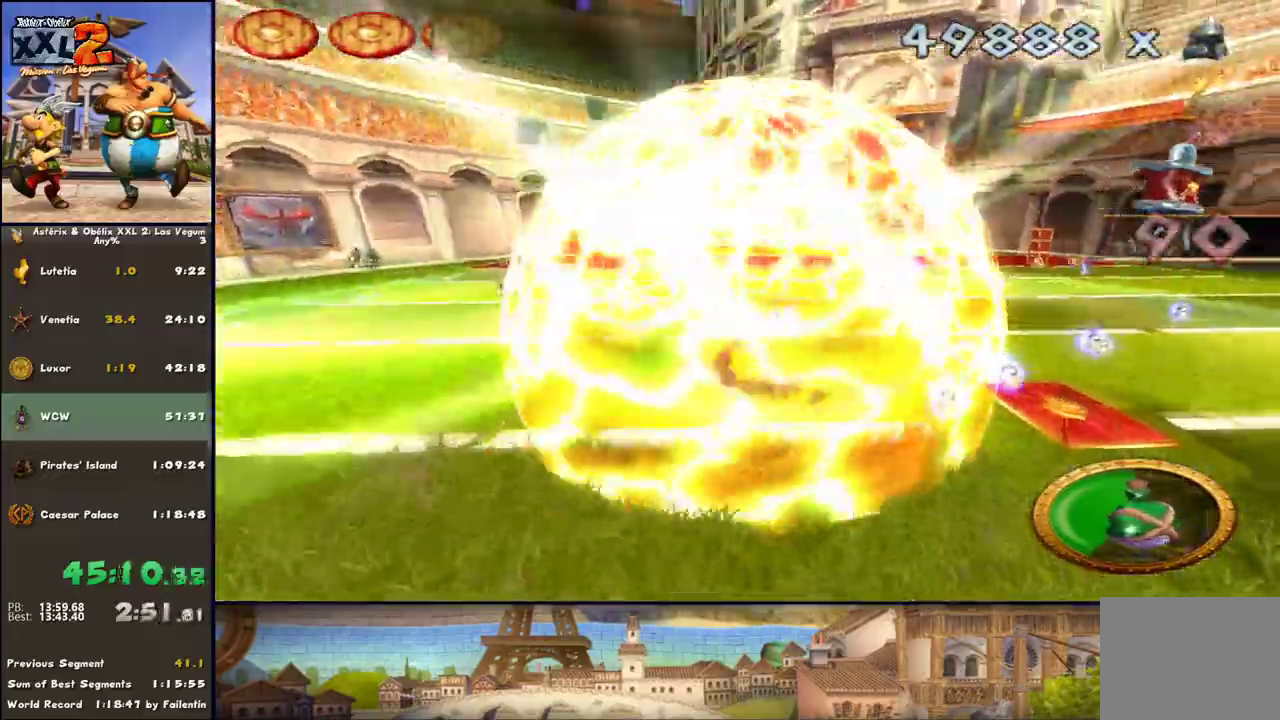
{"dt_ms": 500, "buttons": [], "left_stick": "up-right", "right_stick": "center", "events": [[33, "X", "up"], [100, "X", "down"], [217, "X", "up"], [283, "X", "down"], [400, "X", "up"]]}
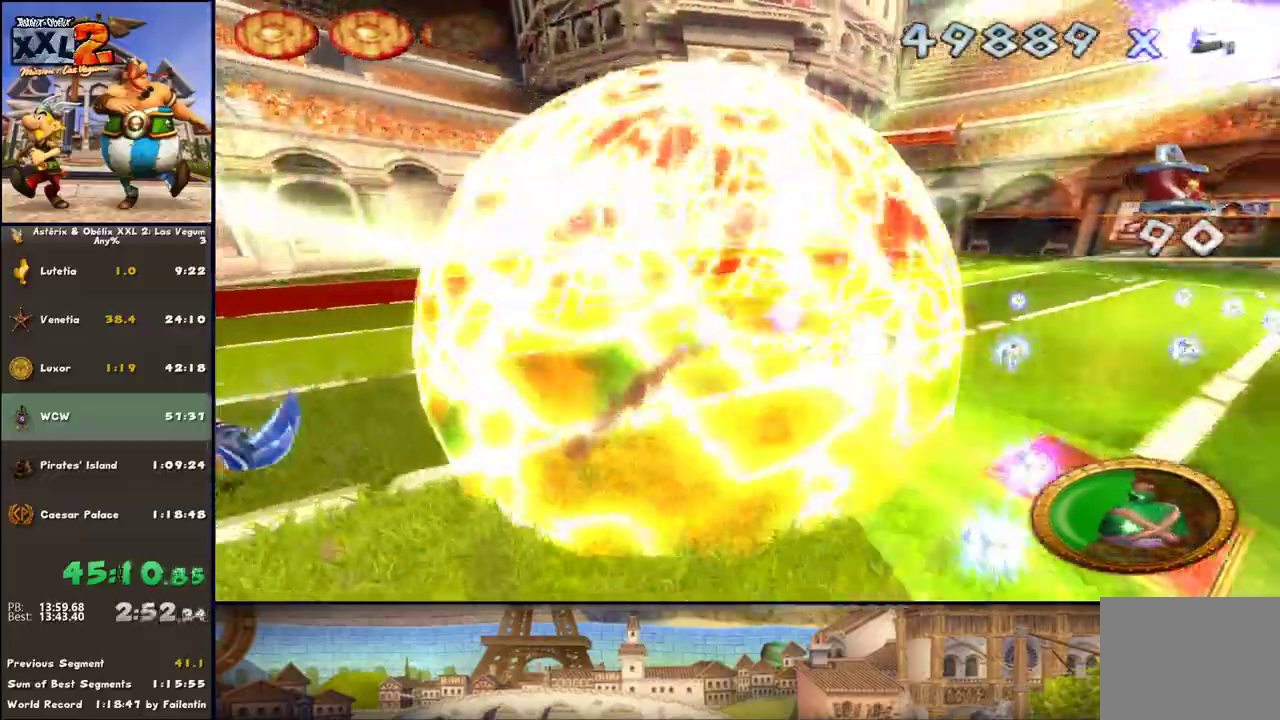
{"dt_ms": 500, "buttons": [], "left_stick": "up-right", "right_stick": "center", "events": [[33, "X", "down"], [83, "X", "up"], [217, "X", "down"], [283, "X", "up"], [400, "X", "down"], [467, "X", "up"]]}
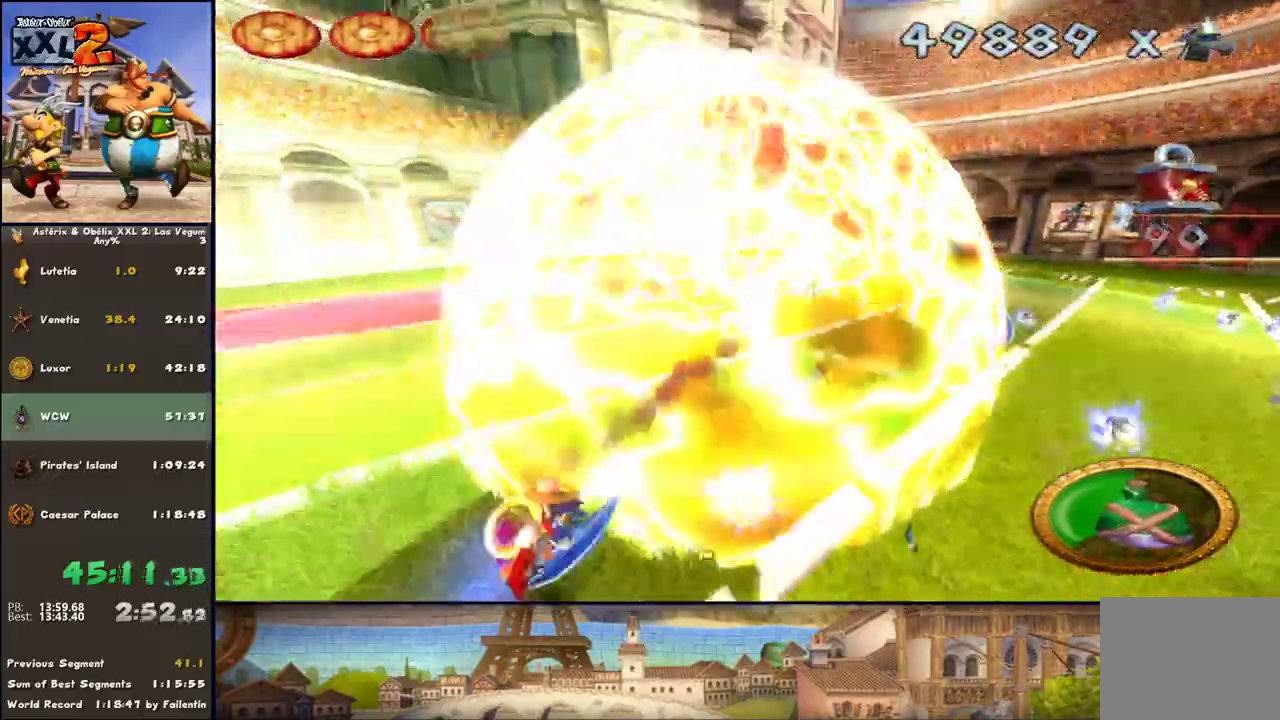
{"dt_ms": 500, "buttons": ["X"], "left_stick": "up-right", "right_stick": "center", "events": [[83, "X", "down"], [150, "X", "up"], [467, "X", "down"]]}
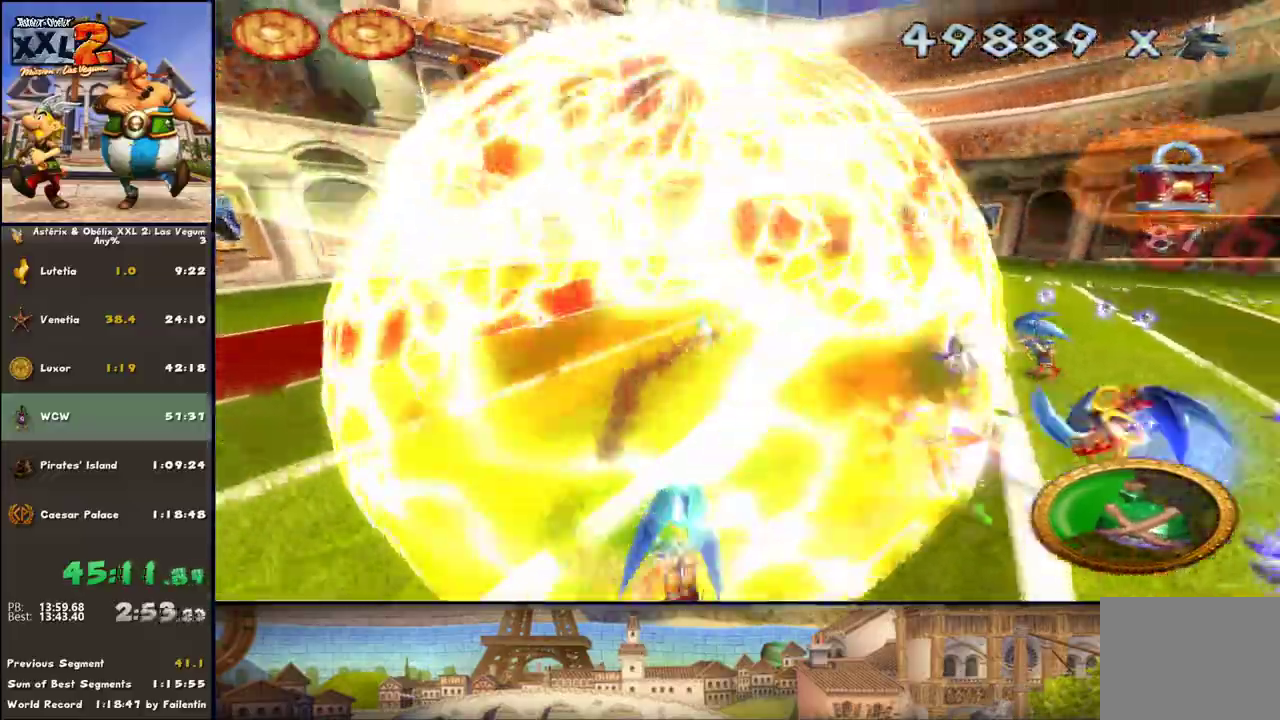
{"dt_ms": 500, "buttons": ["X"], "left_stick": "down-right", "right_stick": "center", "events": [[17, "left_stick", "right"], [83, "X", "up"], [150, "left_stick", "down-right"], [267, "X", "down"], [333, "X", "up"], [400, "X", "down"]]}
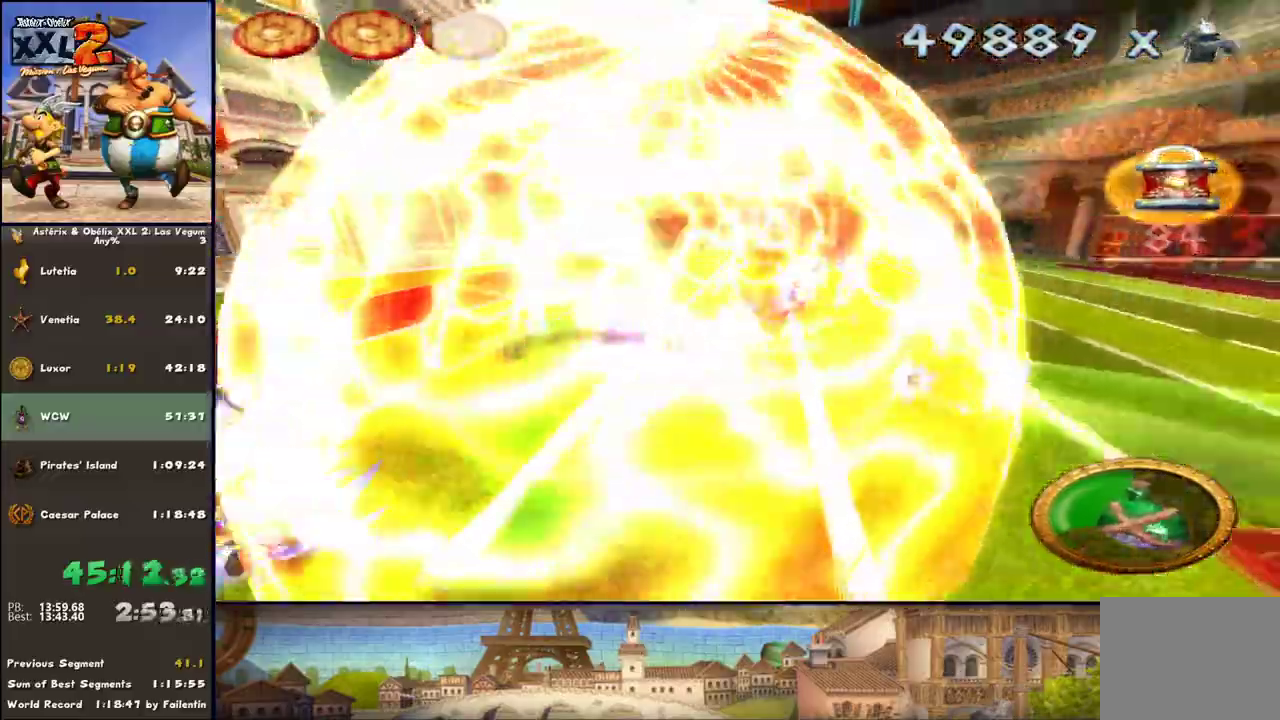
{"dt_ms": 500, "buttons": ["X"], "left_stick": "down-right", "right_stick": "center", "events": [[17, "X", "up"], [83, "X", "down"], [200, "X", "up"], [267, "X", "down"], [383, "X", "up"], [450, "X", "down"]]}
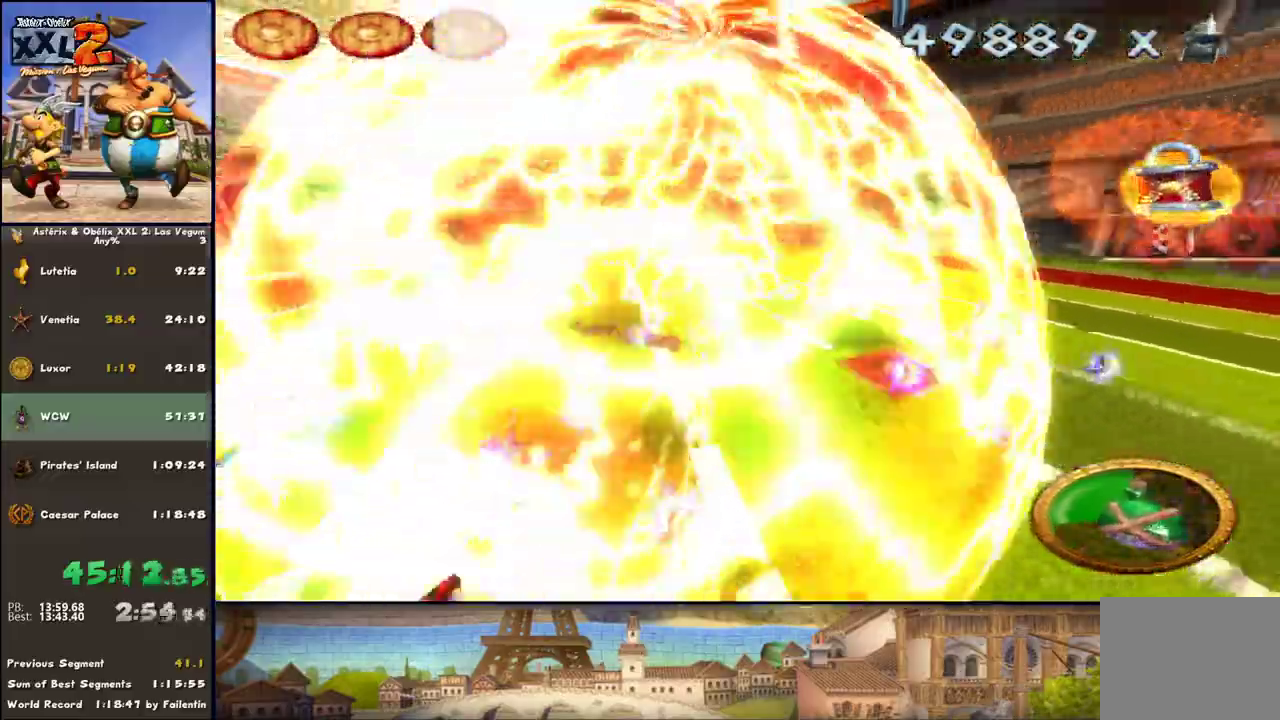
{"dt_ms": 500, "buttons": [], "left_stick": "down-left", "right_stick": "center", "events": [[83, "X", "up"], [133, "X", "down"], [200, "left_stick", "up-right"], [267, "X", "up"], [267, "left_stick", "up-left"], [383, "X", "down"], [450, "X", "up"], [450, "left_stick", "down-left"]]}
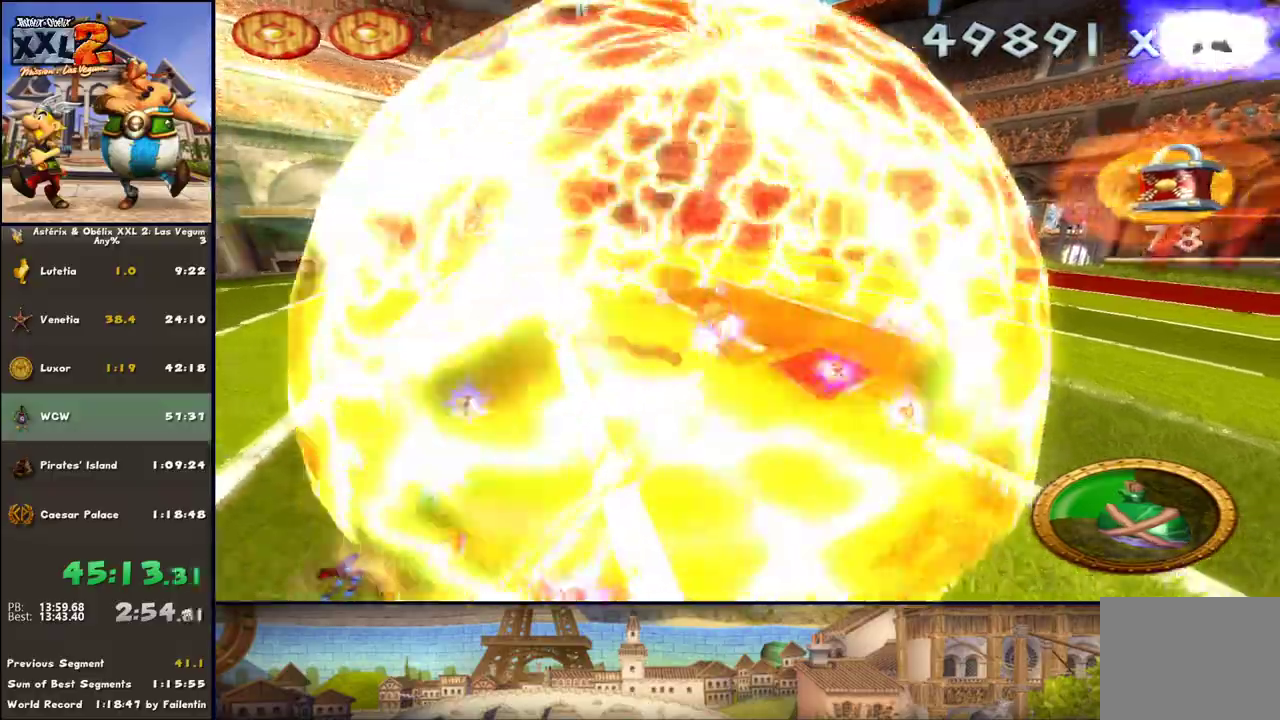
{"dt_ms": 500, "buttons": ["L3"], "left_stick": "down-left", "right_stick": "center", "events": [[67, "L3", "down"], [133, "X", "down"], [200, "X", "up"], [317, "X", "down"], [383, "X", "up"]]}
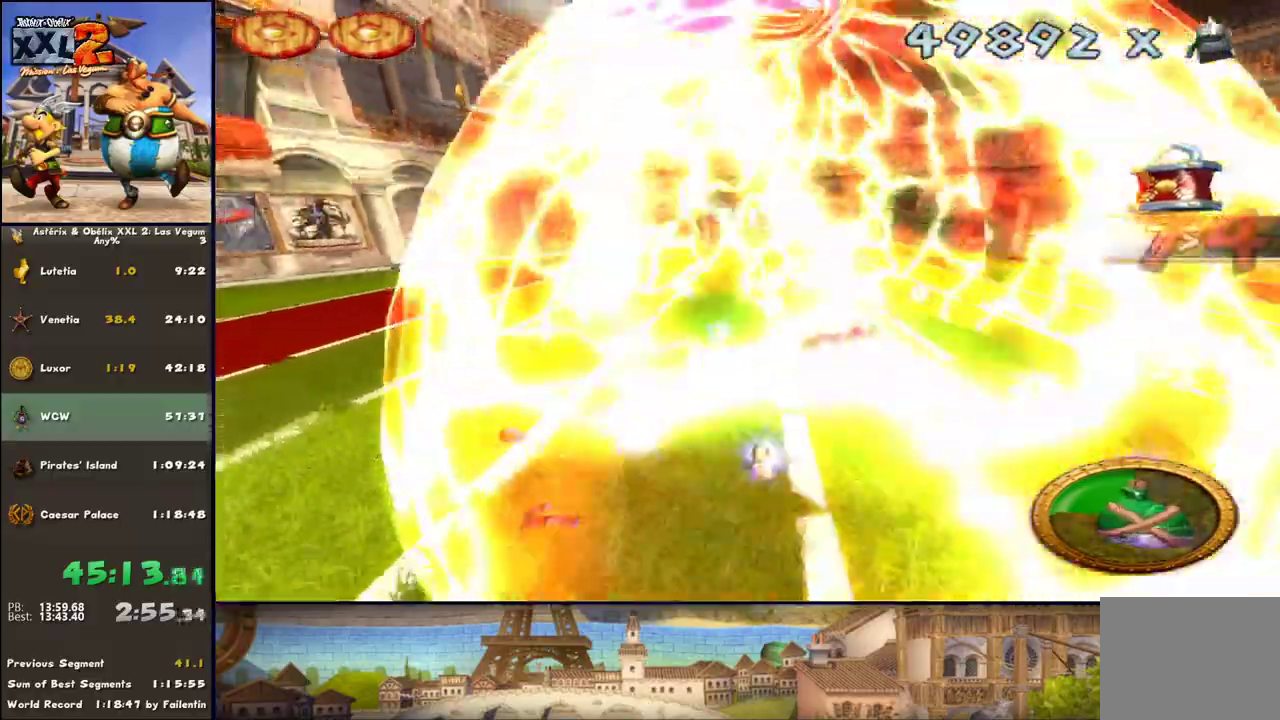
{"dt_ms": 500, "buttons": ["X", "L3"], "left_stick": "left", "right_stick": "center"}
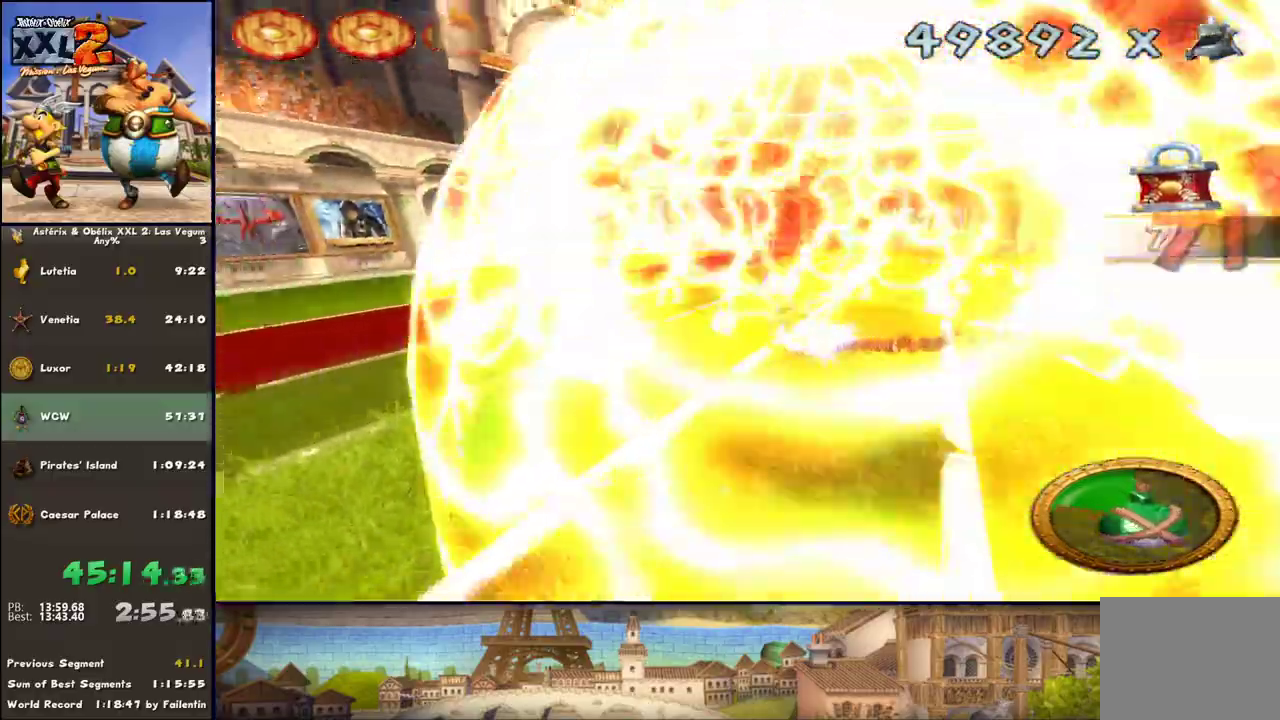
{"dt_ms": 1000, "buttons": [], "left_stick": "up-right", "right_stick": "center"}
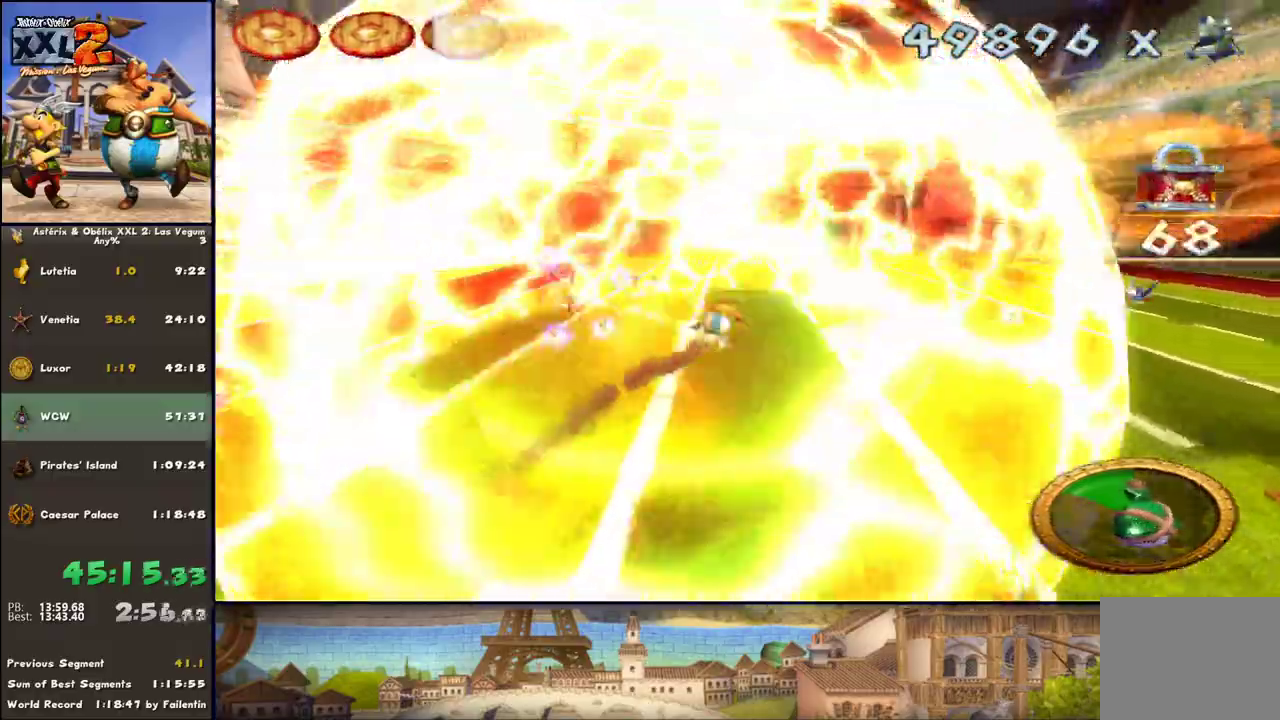
{"dt_ms": 500, "buttons": ["X"], "left_stick": "up-right", "right_stick": "center", "events": [[50, "X", "down"], [117, "X", "up"], [233, "X", "down"], [367, "X", "up"], [500, "X", "down"]]}
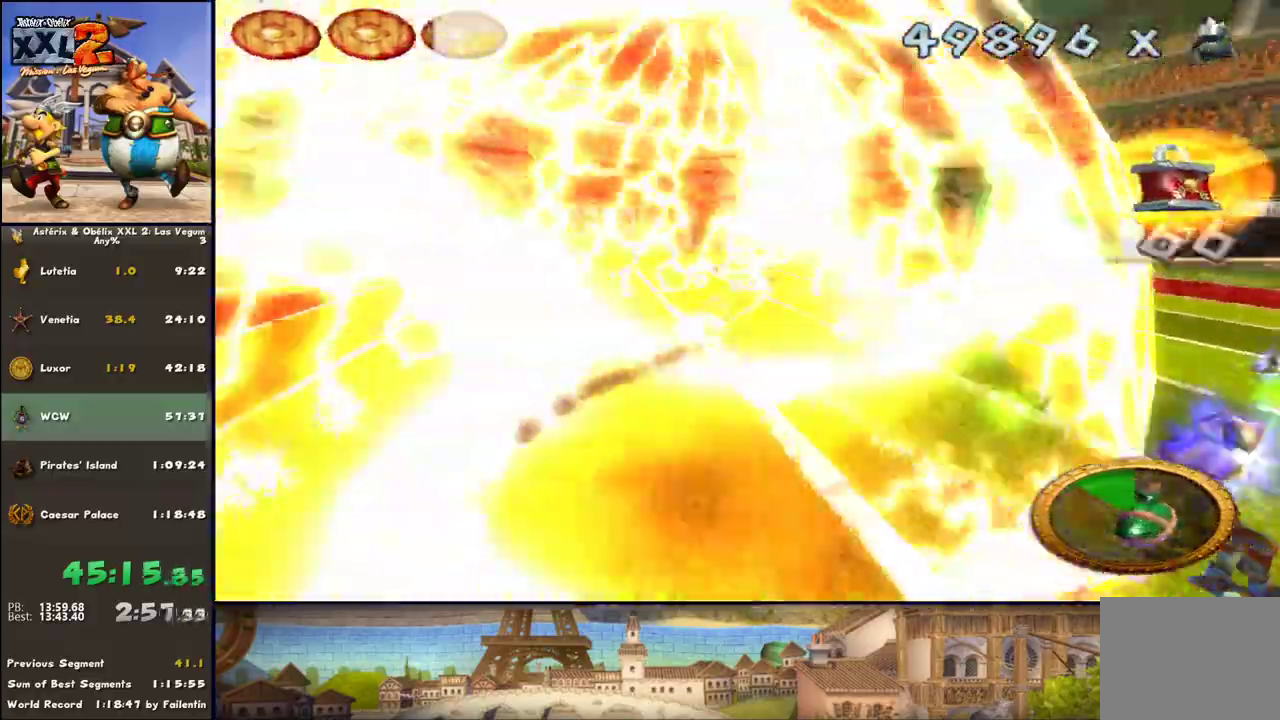
{"dt_ms": 500, "buttons": ["X"], "left_stick": "up-right", "right_stick": "center"}
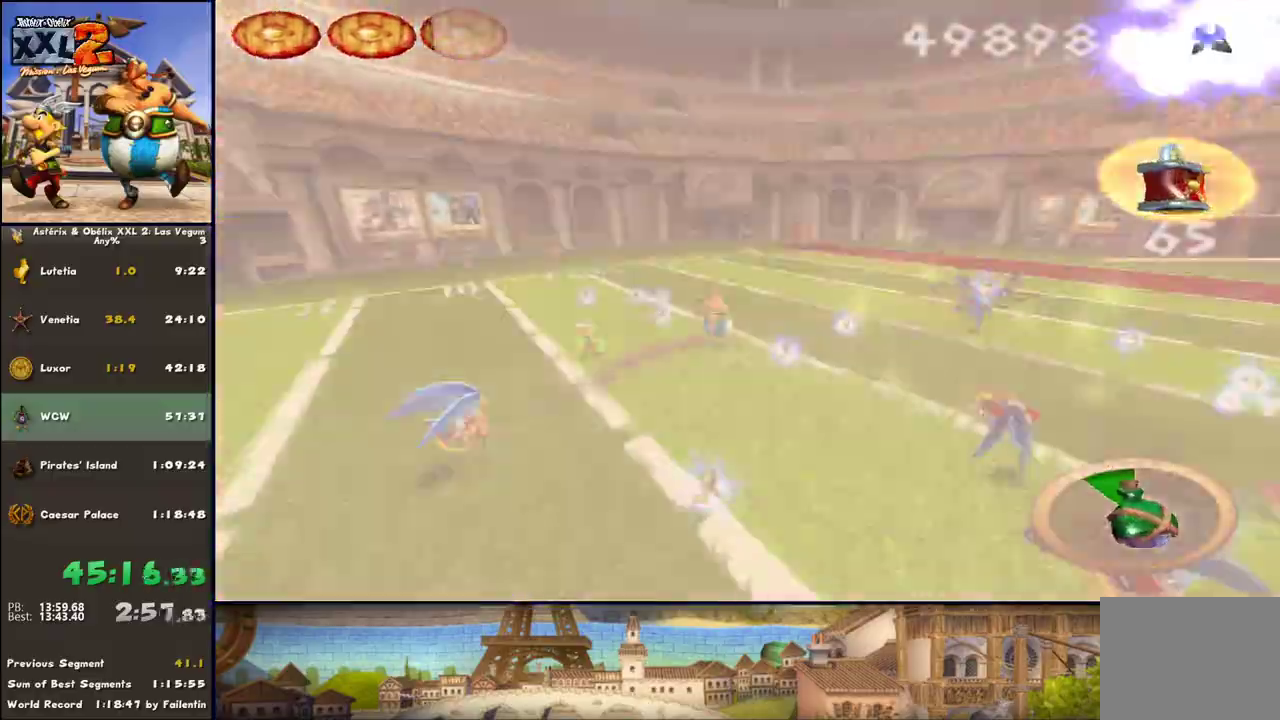
{"dt_ms": 500, "buttons": [], "left_stick": "center", "right_stick": "center", "events": [[117, "X", "up"], [233, "A", "down"], [233, "left_stick", "center"], [367, "A", "up"], [367, "Y", "down"], [483, "Y", "up"]]}
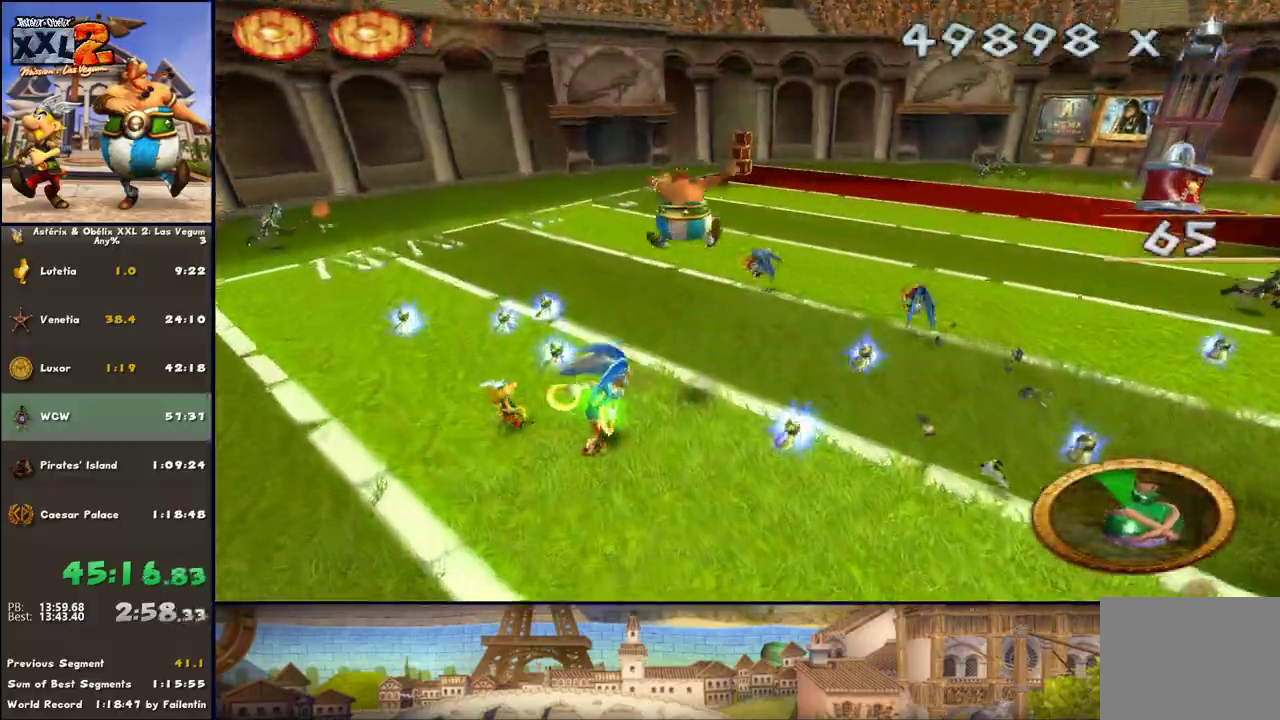
{"dt_ms": 500, "buttons": ["A", "X"], "left_stick": "down-right", "right_stick": "center", "events": [[50, "A", "down"], [117, "Y", "down"], [117, "left_stick", "down-right"], [167, "A", "up"], [233, "Y", "up"], [367, "A", "down"], [367, "X", "down"], [417, "A", "up"], [417, "X", "up"], [483, "A", "down"], [483, "X", "down"]]}
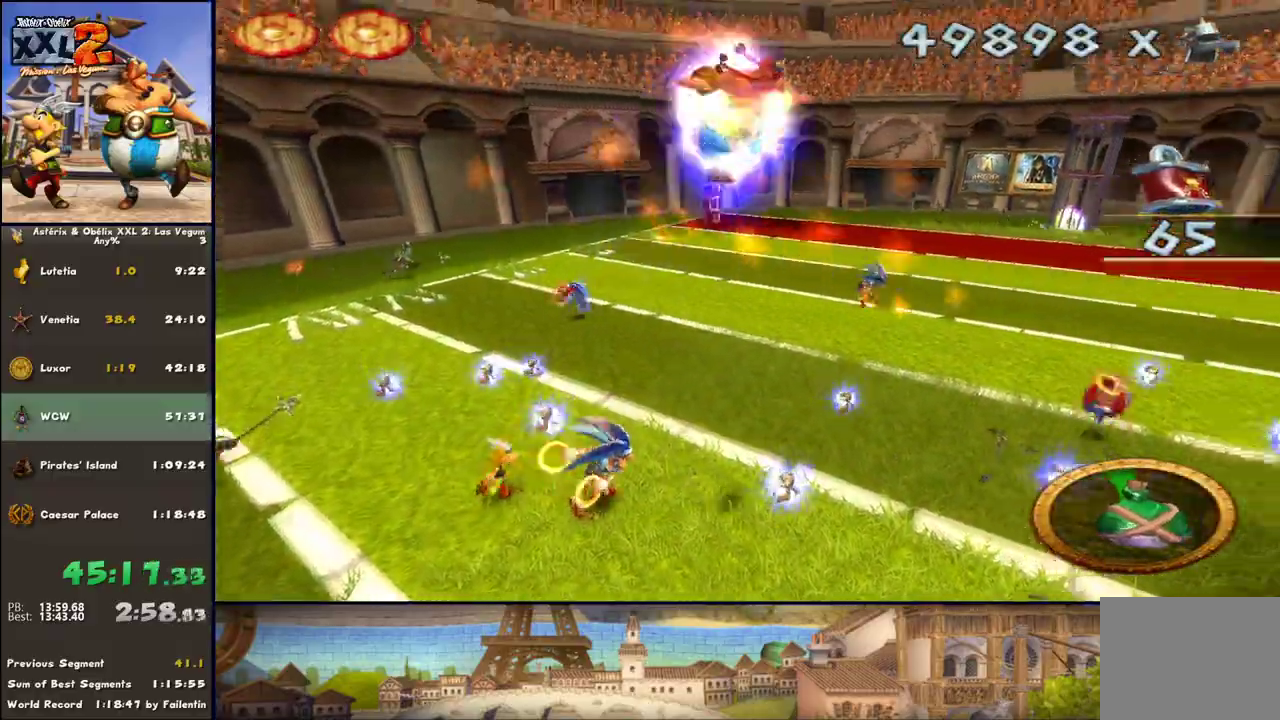
{"dt_ms": 500, "buttons": ["A", "X"], "left_stick": "up-right", "right_stick": "center", "events": [[50, "left_stick", "right"], [233, "X", "up"], [300, "X", "down"], [350, "A", "up"], [417, "X", "up"], [483, "A", "down"], [483, "X", "down"], [483, "left_stick", "up-right"]]}
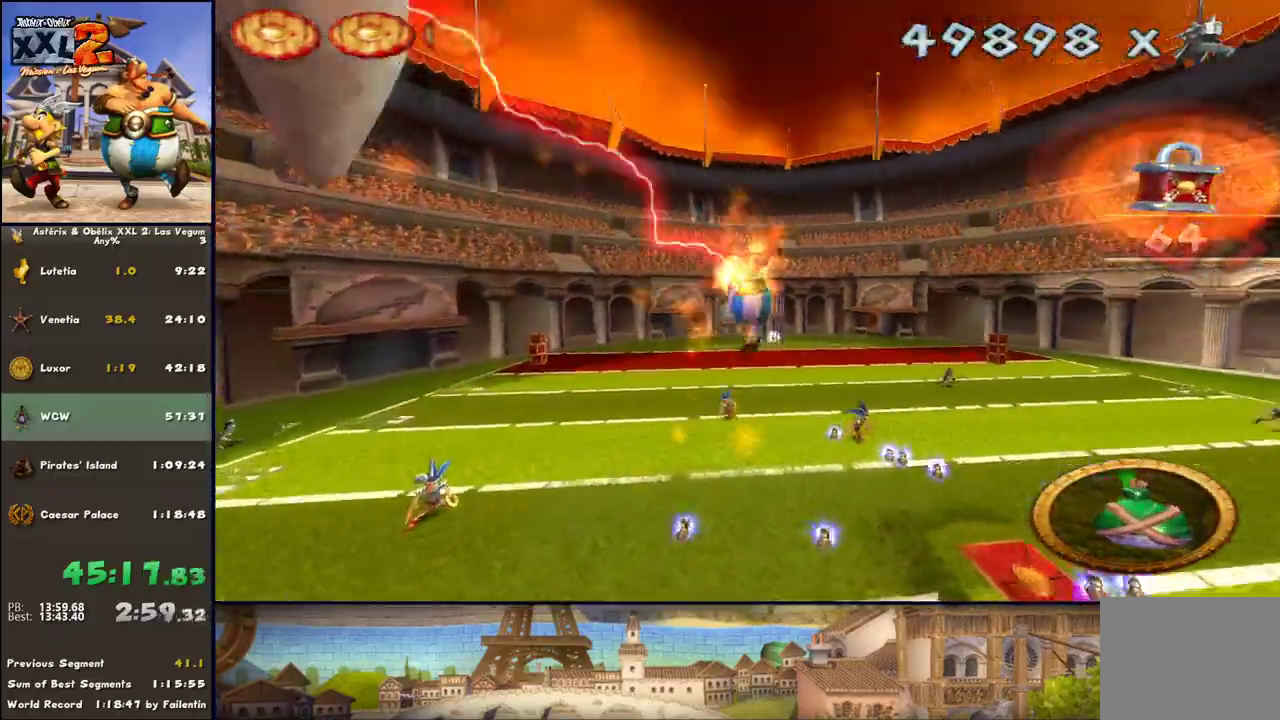
{"dt_ms": 500, "buttons": ["A"], "left_stick": "up-left", "right_stick": "center", "events": [[50, "X", "up"], [167, "X", "down"], [233, "A", "up"], [233, "X", "up"], [283, "A", "down"], [350, "X", "down"], [350, "left_stick", "up"], [417, "A", "up"], [417, "X", "up"], [483, "A", "down"], [483, "left_stick", "up-left"]]}
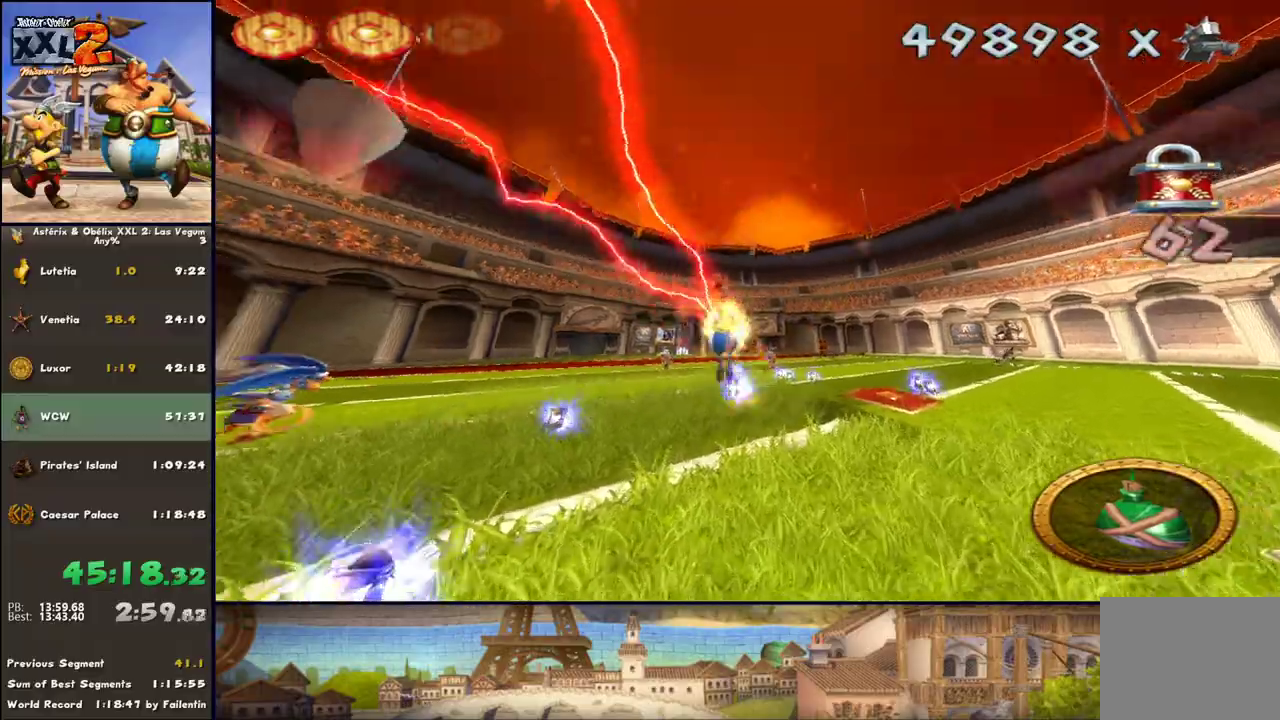
{"dt_ms": 500, "buttons": ["A", "X"], "left_stick": "up", "right_stick": "center", "events": [[33, "X", "down"], [100, "A", "up"], [100, "X", "up"], [167, "A", "down"], [167, "X", "down"], [217, "X", "up"], [417, "left_stick", "up"], [467, "X", "down"]]}
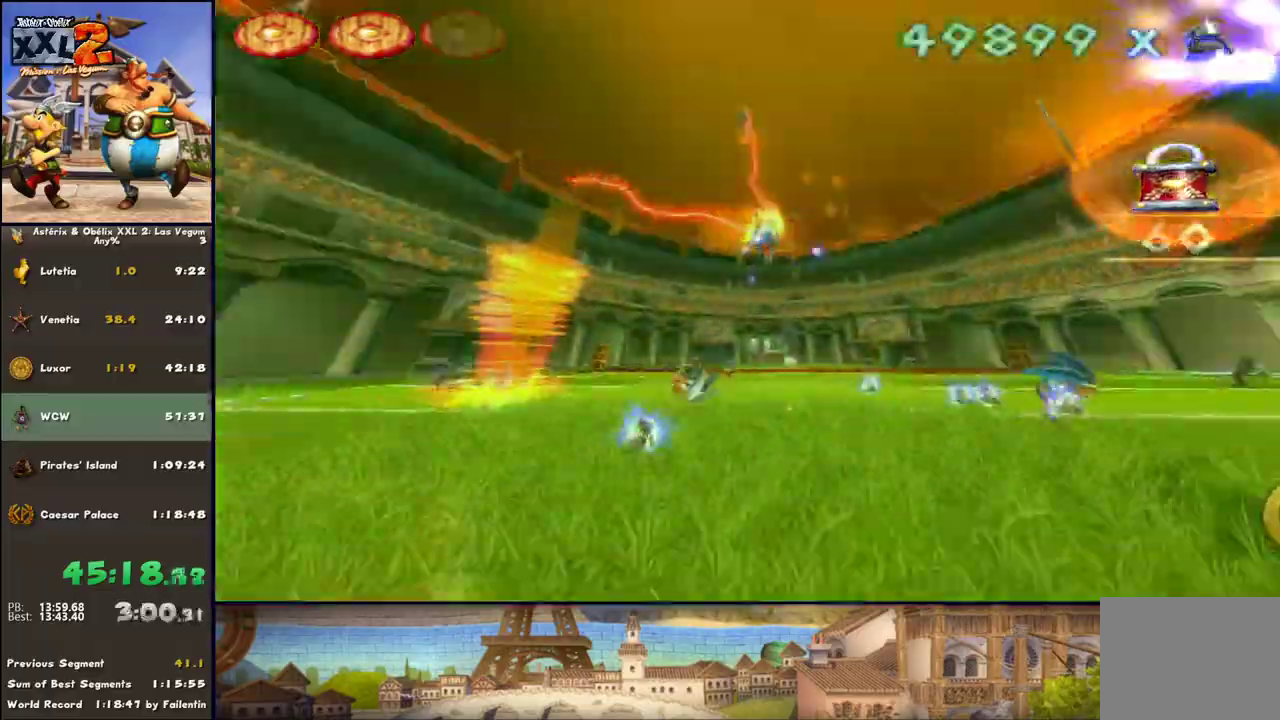
{"dt_ms": 500, "buttons": ["A"], "left_stick": "right", "right_stick": "center", "events": [[100, "A", "up"], [100, "X", "up"], [150, "A", "down"], [183, "left_stick", "up-right"], [217, "X", "down"], [283, "A", "up"], [283, "X", "up"], [350, "A", "down"], [400, "X", "down"], [467, "X", "up"], [467, "left_stick", "right"]]}
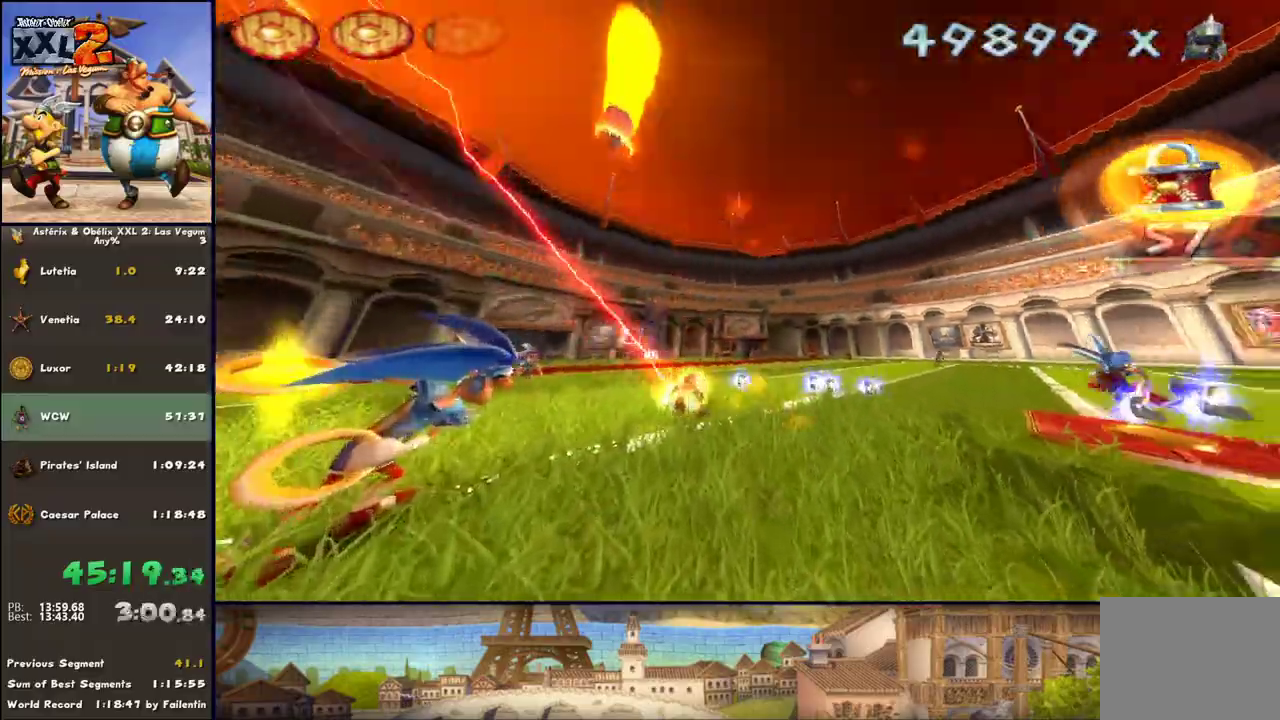
{"dt_ms": 500, "buttons": [], "left_stick": "down", "right_stick": "center", "events": [[100, "X", "down"], [150, "X", "up"], [217, "A", "up"], [283, "A", "down"], [283, "X", "down"], [283, "left_stick", "down-right"], [333, "A", "up"], [333, "X", "up"], [400, "X", "down"], [400, "left_stick", "down"], [467, "X", "up"]]}
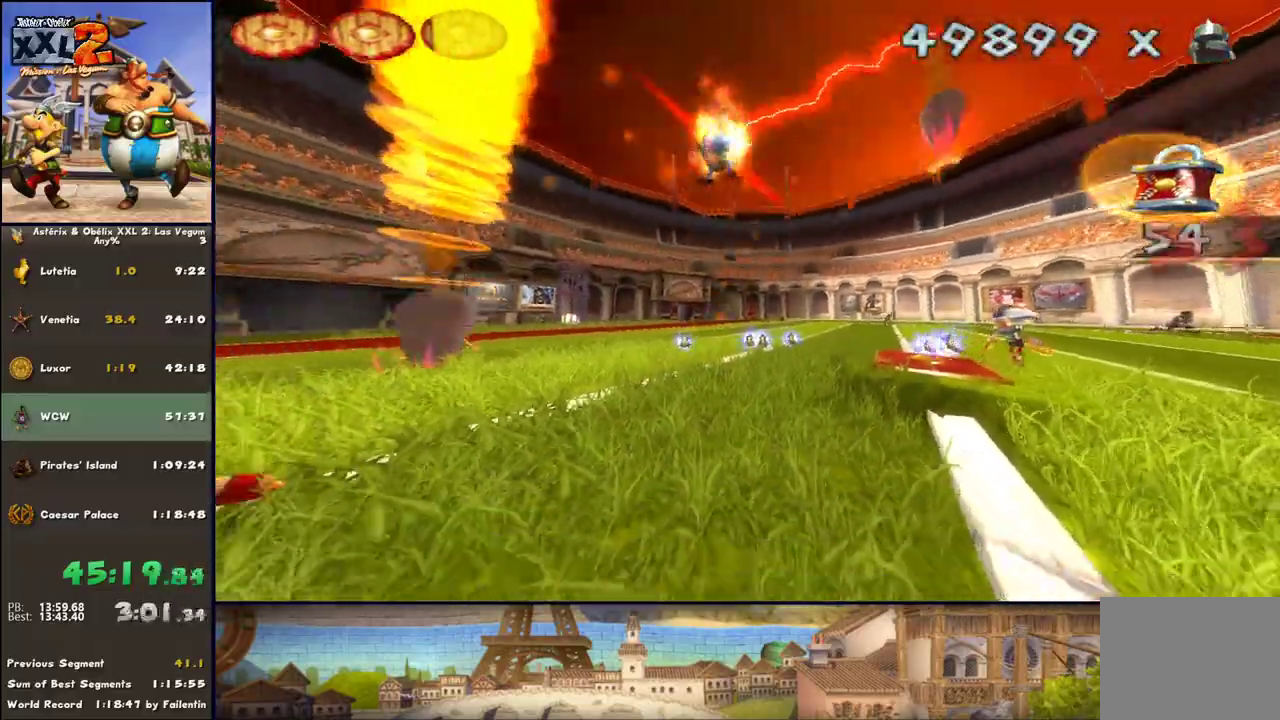
{"dt_ms": 500, "buttons": ["A", "X"], "left_stick": "down-left", "right_stick": "center", "events": [[83, "A", "down"], [83, "X", "down"], [83, "left_stick", "down-left"], [150, "X", "up"], [217, "X", "down"], [333, "A", "up"], [333, "X", "up"], [400, "A", "down"], [467, "X", "down"]]}
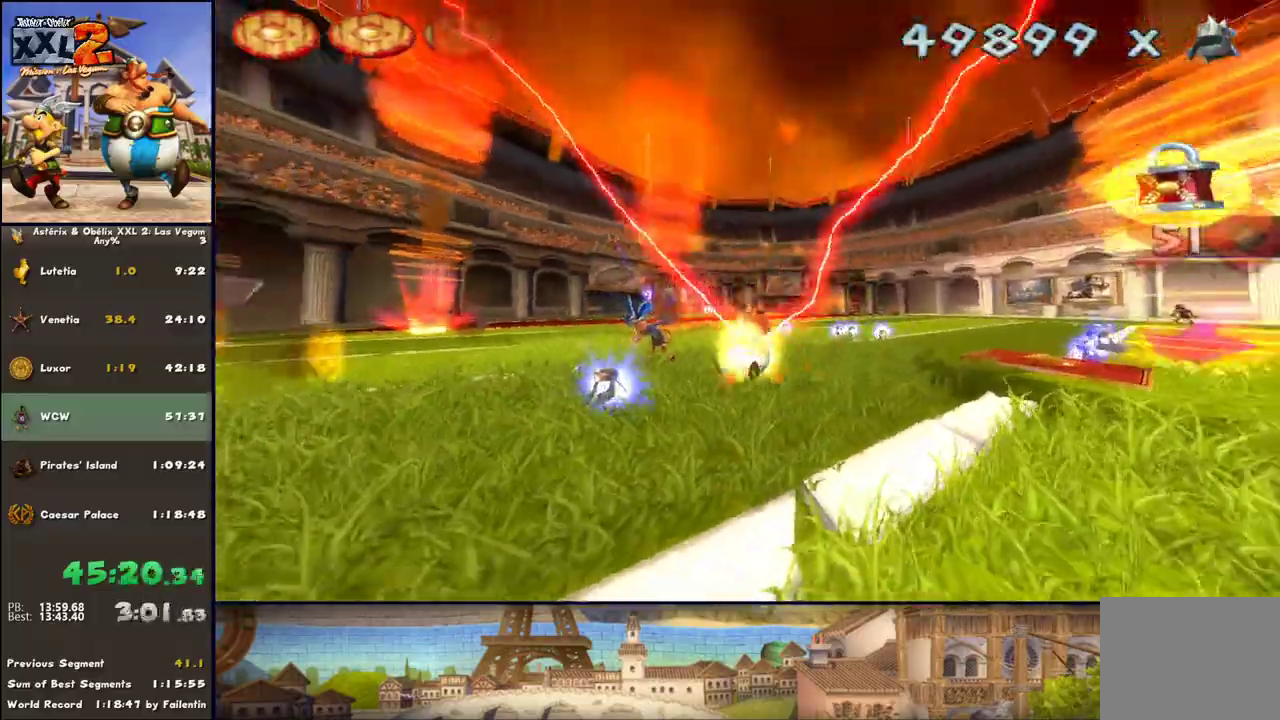
{"dt_ms": 500, "buttons": ["A", "X"], "left_stick": "down-left", "right_stick": "center", "events": [[17, "X", "up"], [83, "A", "up"], [150, "A", "down"], [150, "X", "down"], [200, "A", "up"], [200, "X", "up"], [267, "A", "down"], [333, "X", "down"], [400, "A", "up"], [400, "X", "up"], [467, "A", "down"], [467, "X", "down"]]}
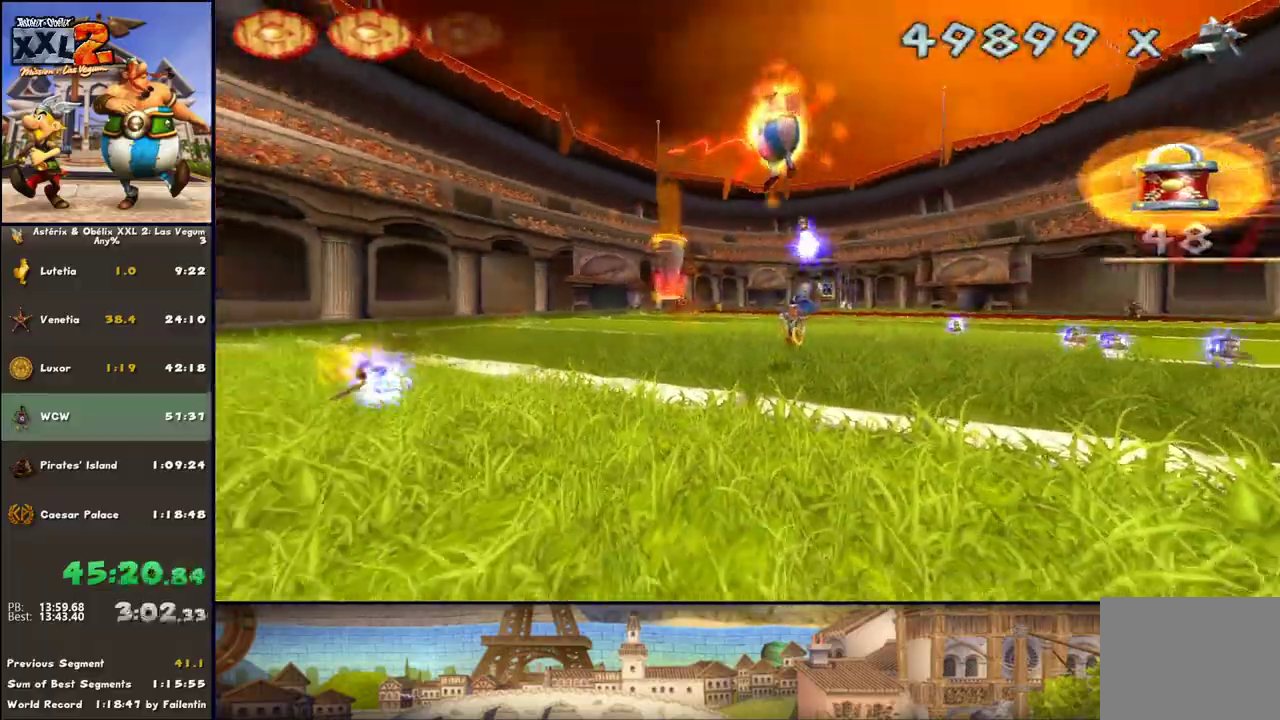
{"dt_ms": 500, "buttons": [], "left_stick": "down-left", "right_stick": "center", "events": [[83, "A", "up"], [83, "X", "up"], [150, "A", "down"], [150, "X", "down"], [267, "A", "up"], [267, "X", "up"], [333, "A", "down"], [400, "A", "up"], [400, "X", "down"], [450, "X", "up"]]}
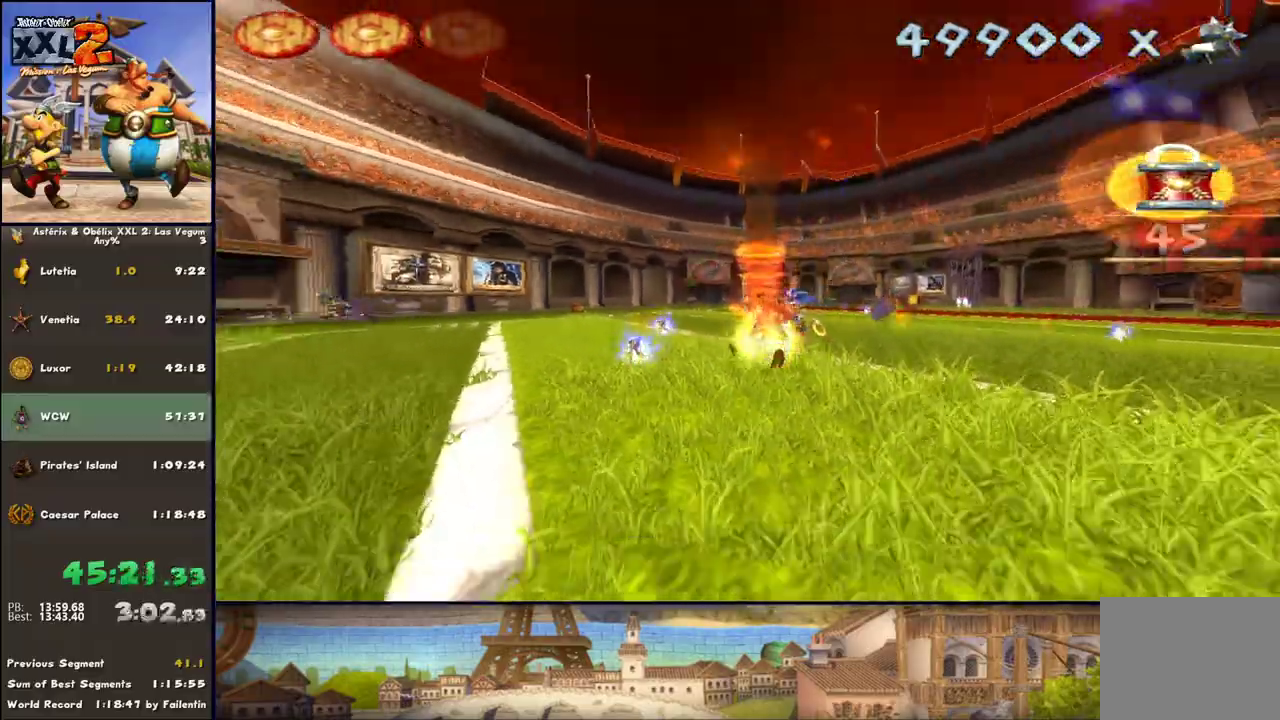
{"dt_ms": 500, "buttons": ["A", "X"], "left_stick": "up", "right_stick": "center", "events": [[17, "A", "down"], [83, "X", "down"], [133, "A", "up"], [200, "X", "up"], [267, "A", "down"], [267, "X", "down"], [333, "left_stick", "up-right"], [383, "A", "up"], [450, "A", "down"], [467, "left_stick", "up"]]}